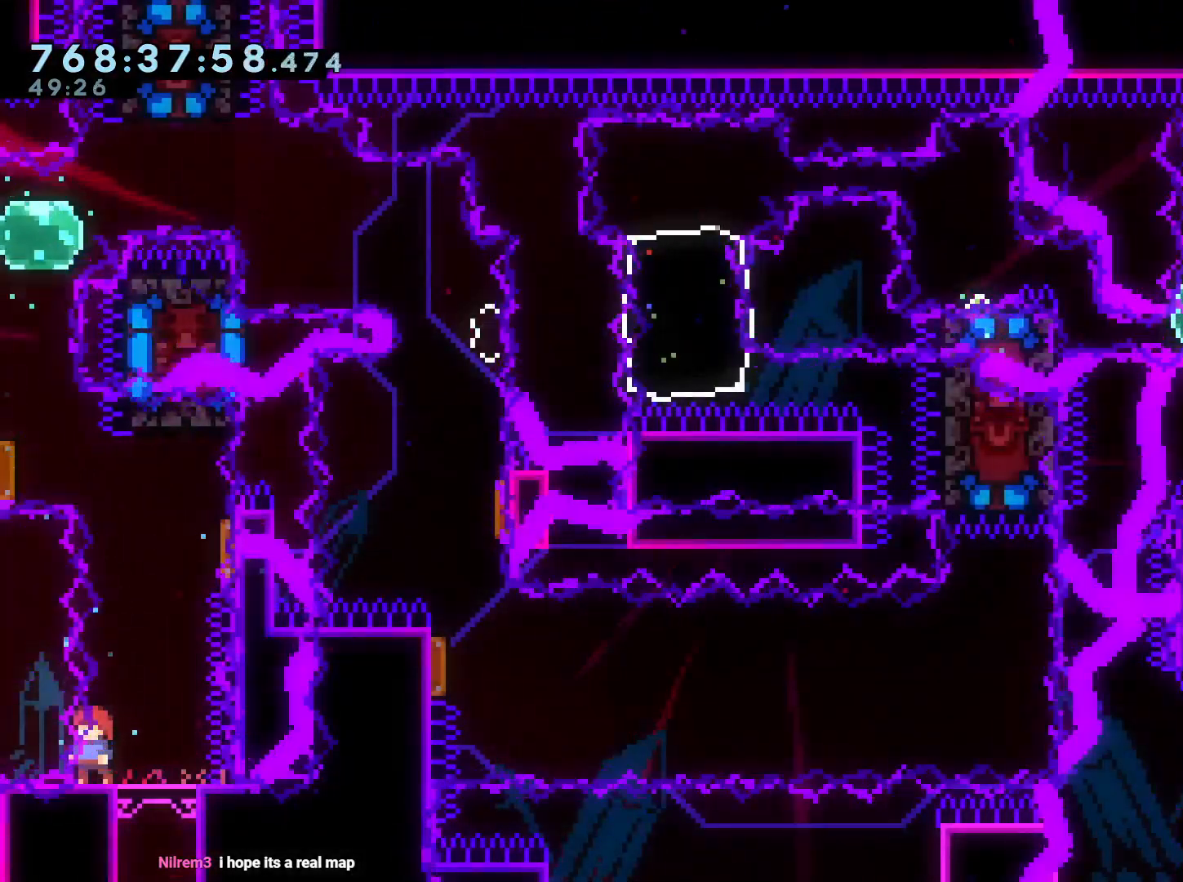
Gameplay with a controller (Nintendo layout); each line is a JSON object with the inputs held at the frame after it. "events" lists button and stick changes between this image and that frame as [ms after this image, input, new state], when the widget could be followed in between. Not read: HOME L3 R3.
{"buttons": [], "left_stick": "center", "right_stick": "center", "events": [[367, "DPAD_RIGHT", "down"], [483, "DPAD_RIGHT", "up"]]}
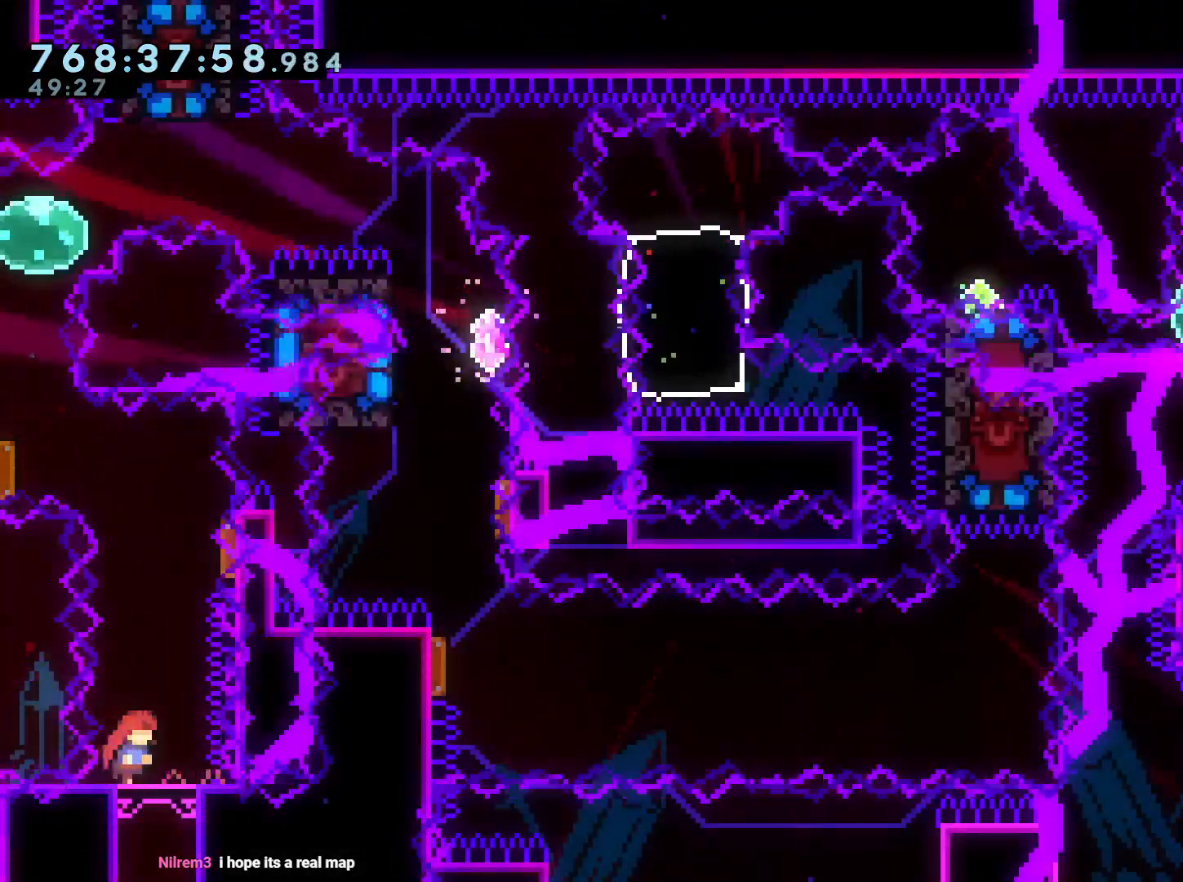
{"buttons": [], "left_stick": "center", "right_stick": "center", "events": []}
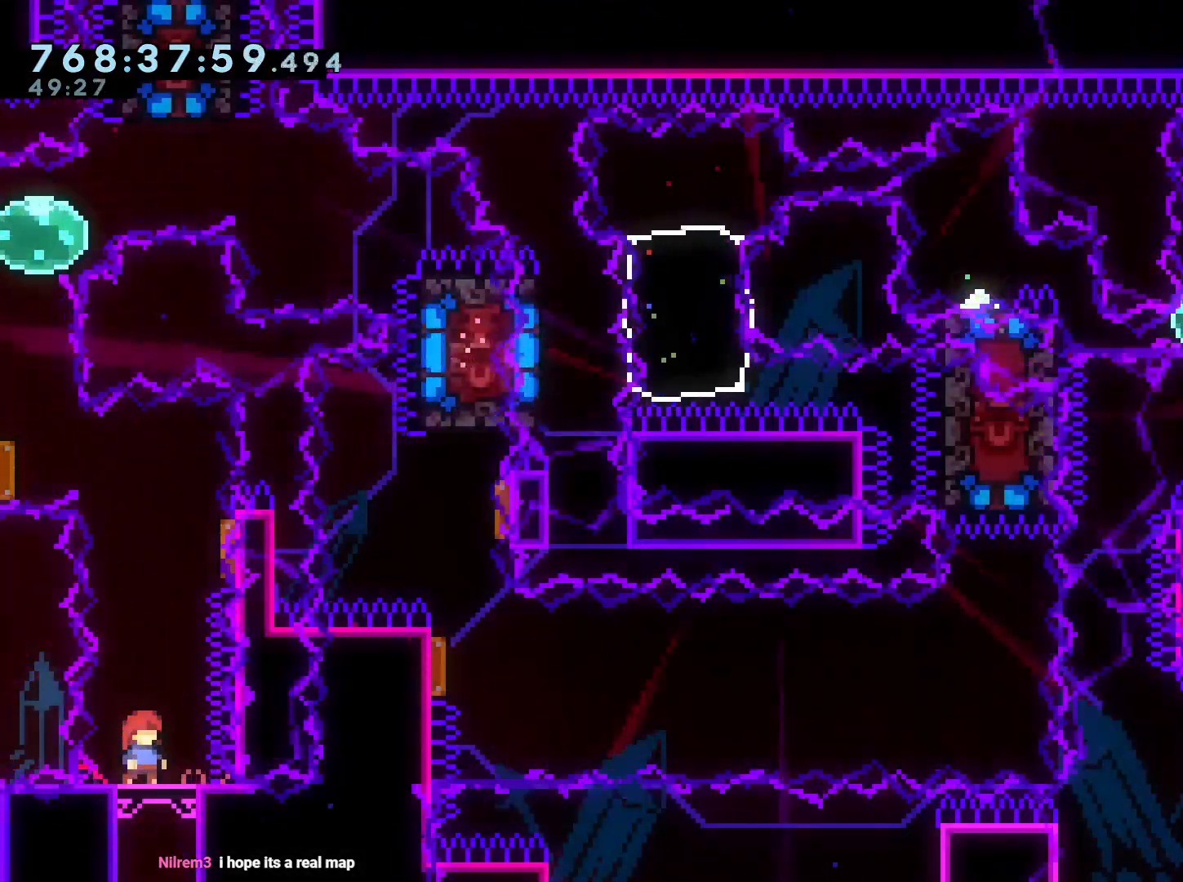
{"buttons": ["Y", "DPAD_DOWN"], "left_stick": "center", "right_stick": "center", "events": [[83, "DPAD_DOWN", "down"], [167, "Y", "down"], [283, "Y", "up"], [383, "Y", "down"]]}
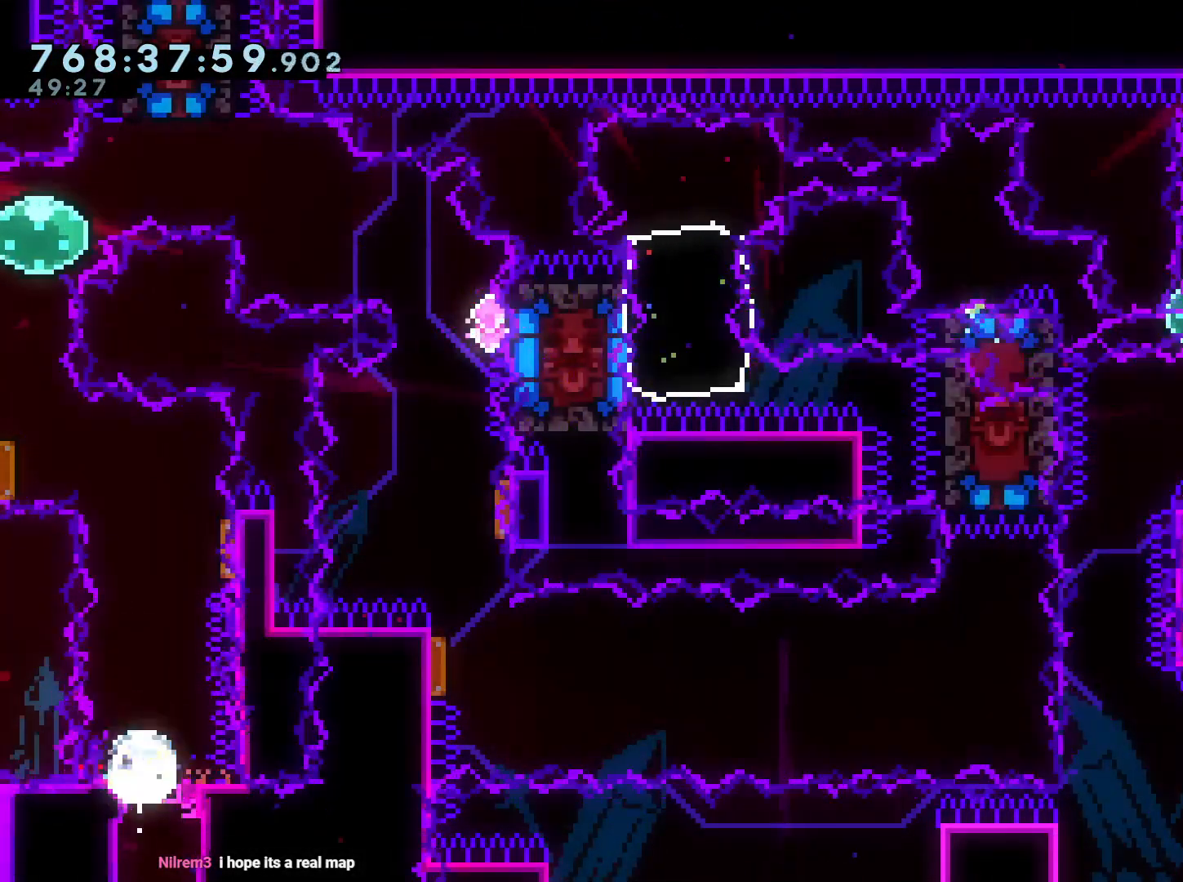
{"buttons": ["DPAD_DOWN"], "left_stick": "center", "right_stick": "center", "events": [[17, "Y", "up"], [133, "Y", "down"], [250, "Y", "up"], [367, "Y", "down"], [500, "Y", "up"]]}
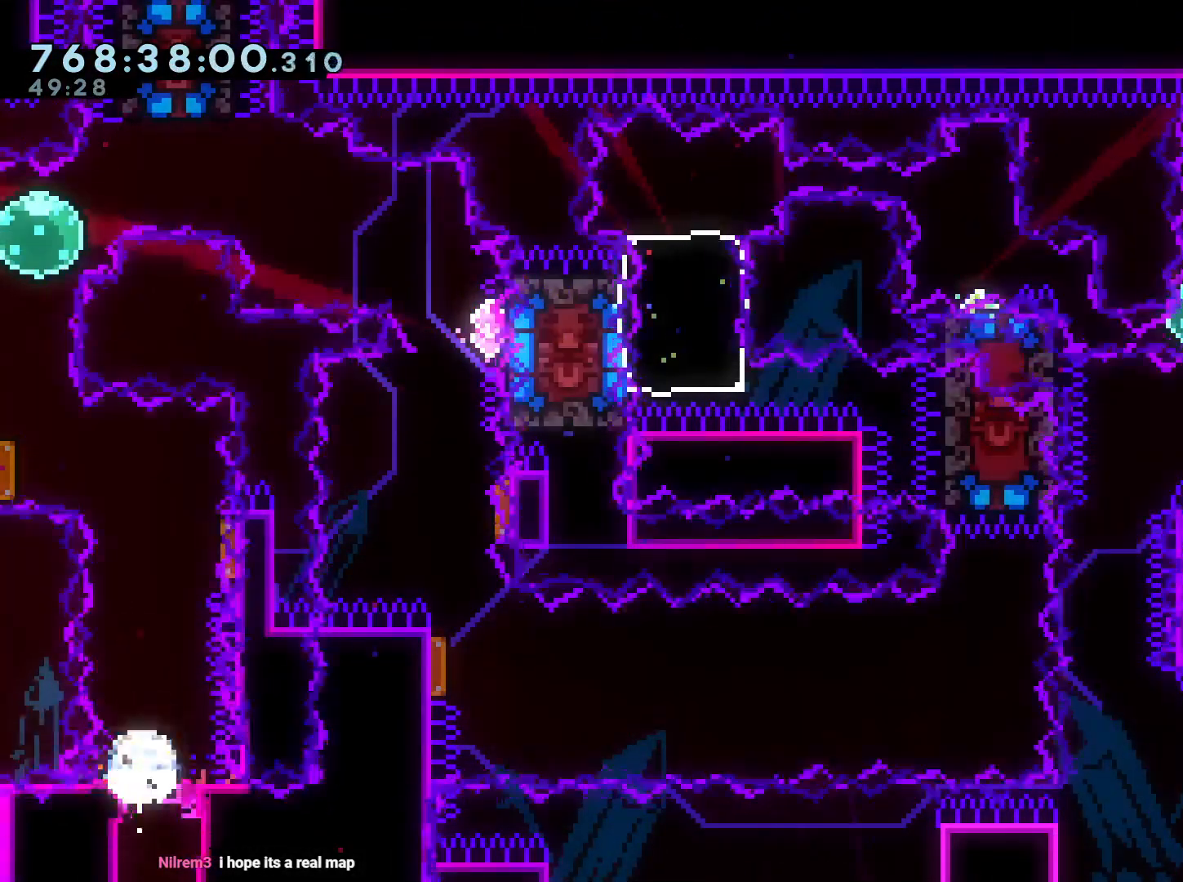
{"buttons": ["A"], "left_stick": "center", "right_stick": "center", "events": [[100, "Y", "down"], [200, "Y", "up"], [267, "DPAD_DOWN", "up"], [383, "DPAD_DOWN", "down"], [467, "A", "down"], [467, "DPAD_DOWN", "up"]]}
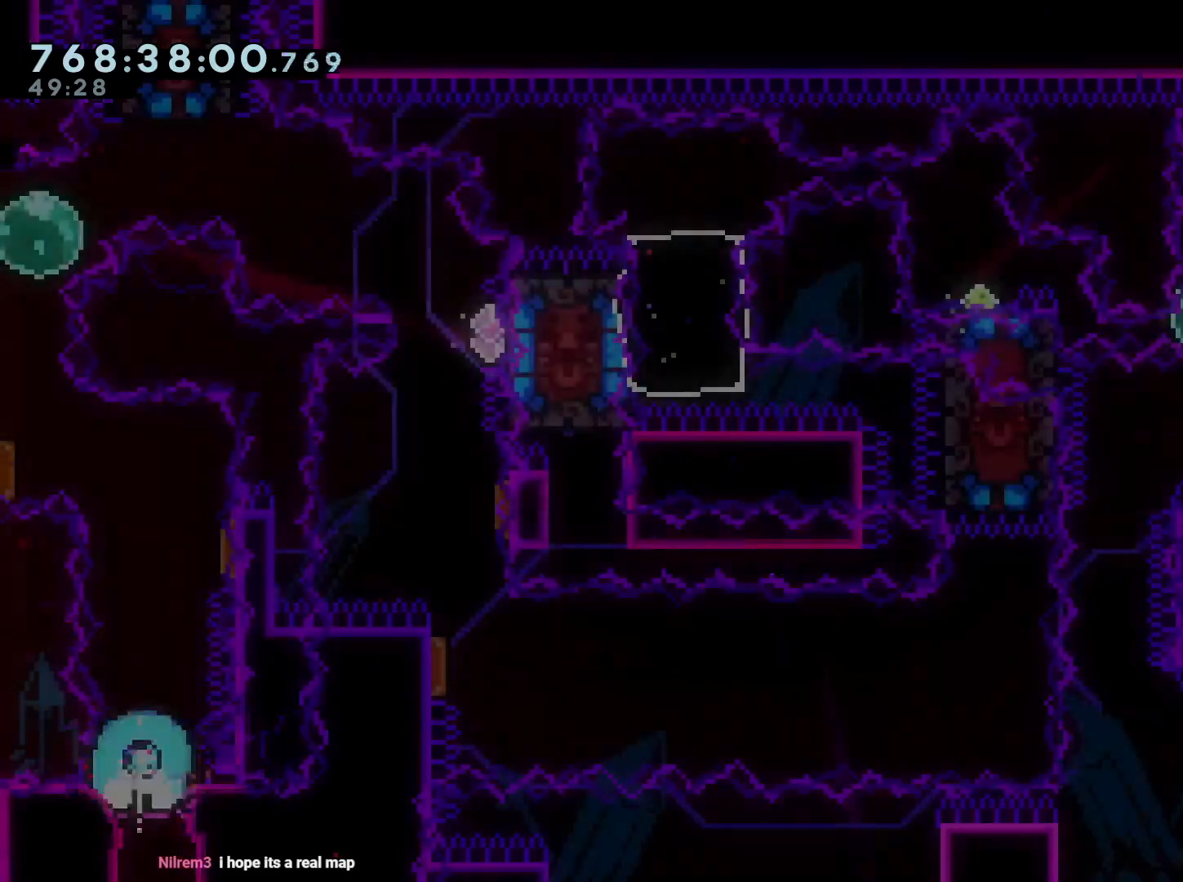
{"buttons": [], "left_stick": "center", "right_stick": "center", "events": [[33, "A", "up"], [100, "A", "down"], [167, "A", "up"]]}
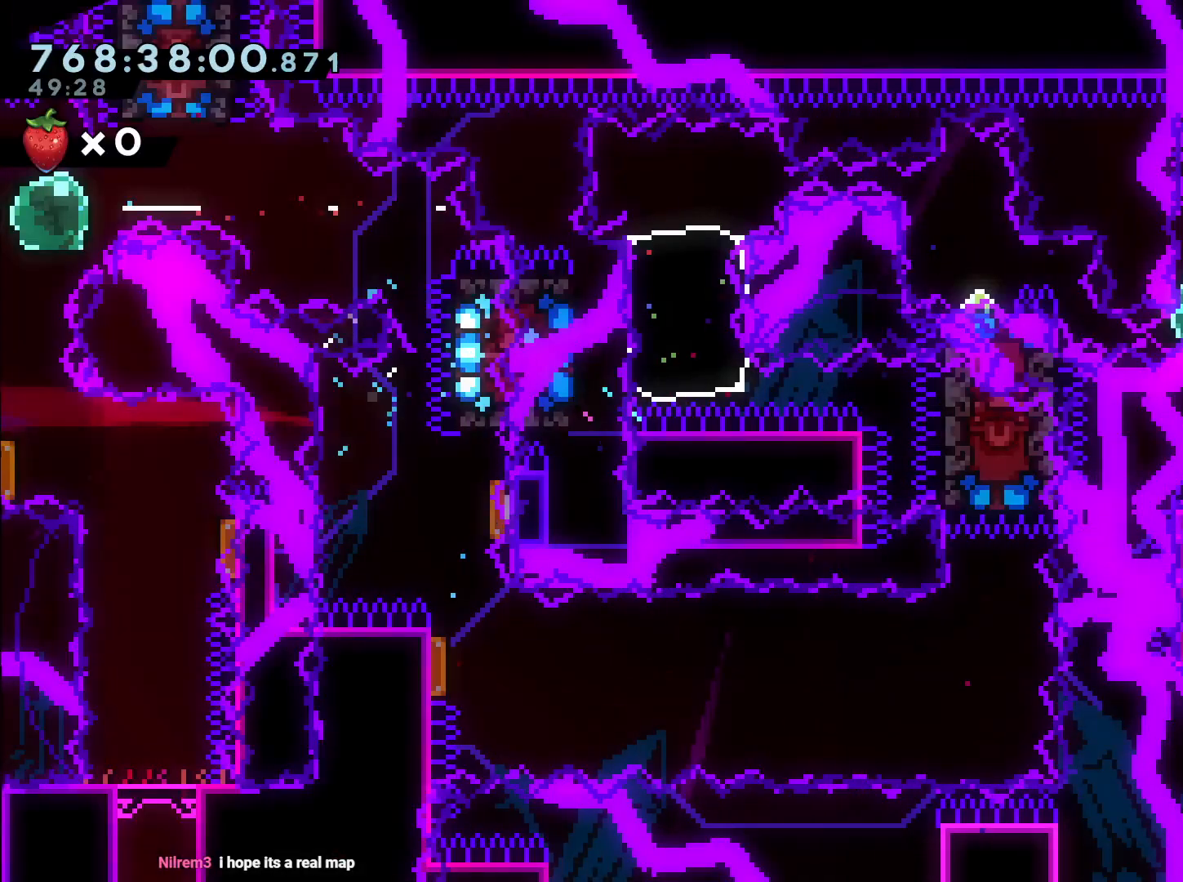
{"buttons": [], "left_stick": "center", "right_stick": "center", "events": [[183, "DPAD_DOWN", "down"], [350, "DPAD_DOWN", "up"]]}
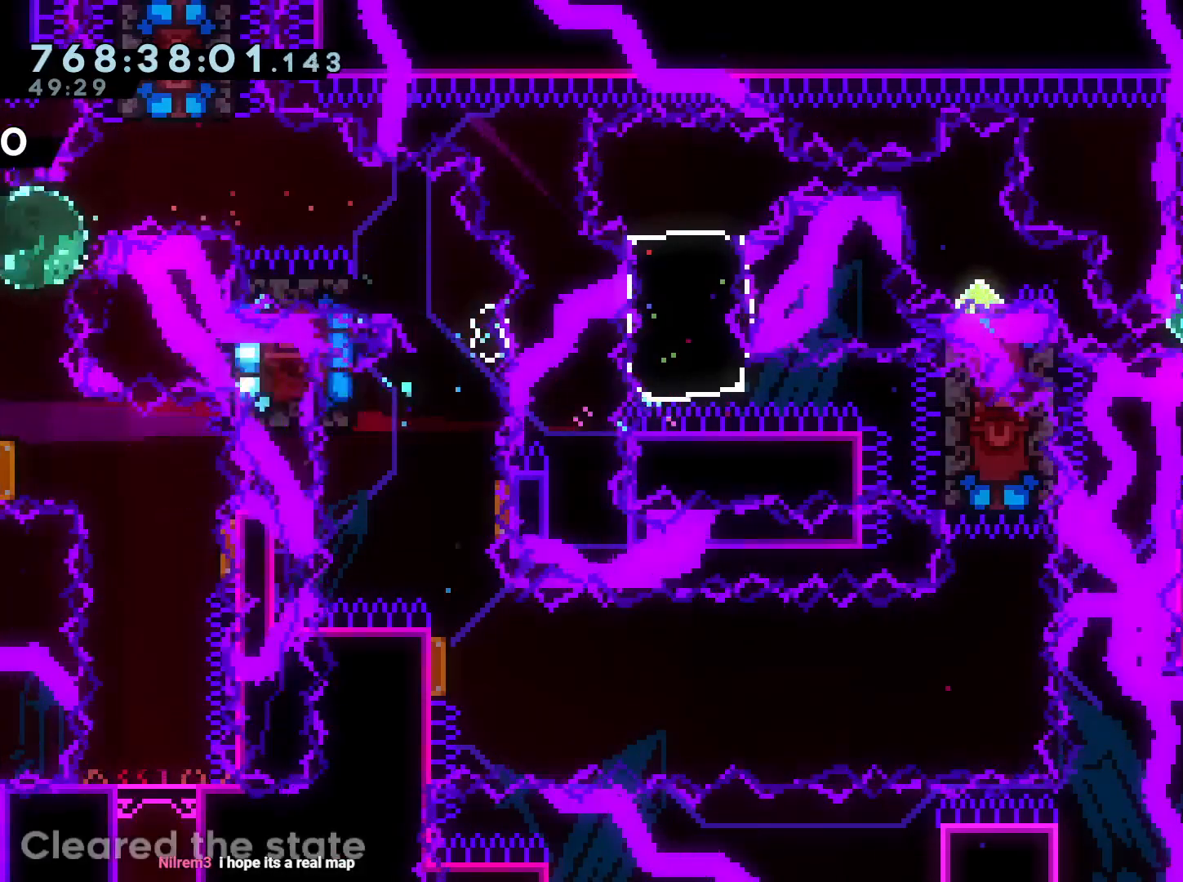
{"buttons": [], "left_stick": "center", "right_stick": "center", "events": []}
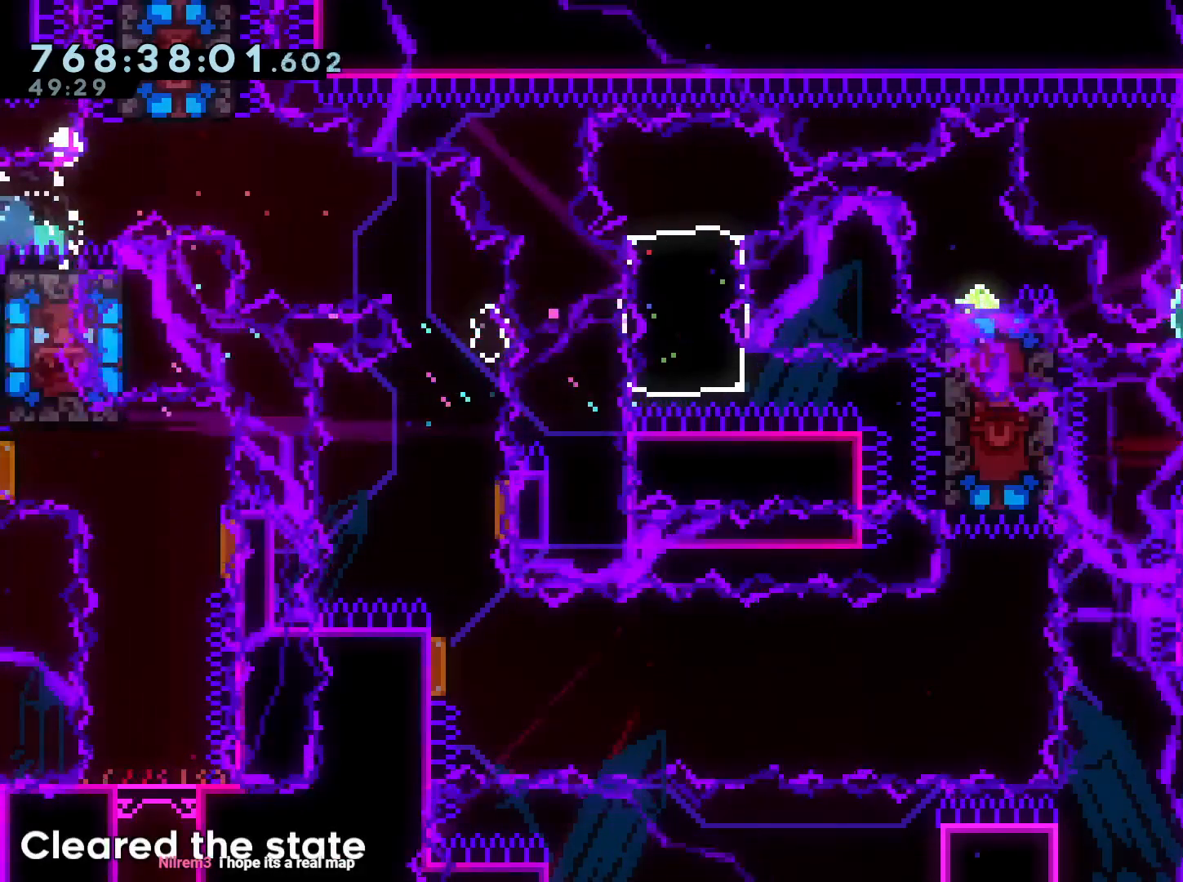
{"buttons": [], "left_stick": "center", "right_stick": "center", "events": [[117, "A", "down"], [233, "A", "up"], [317, "A", "down"], [400, "A", "up"]]}
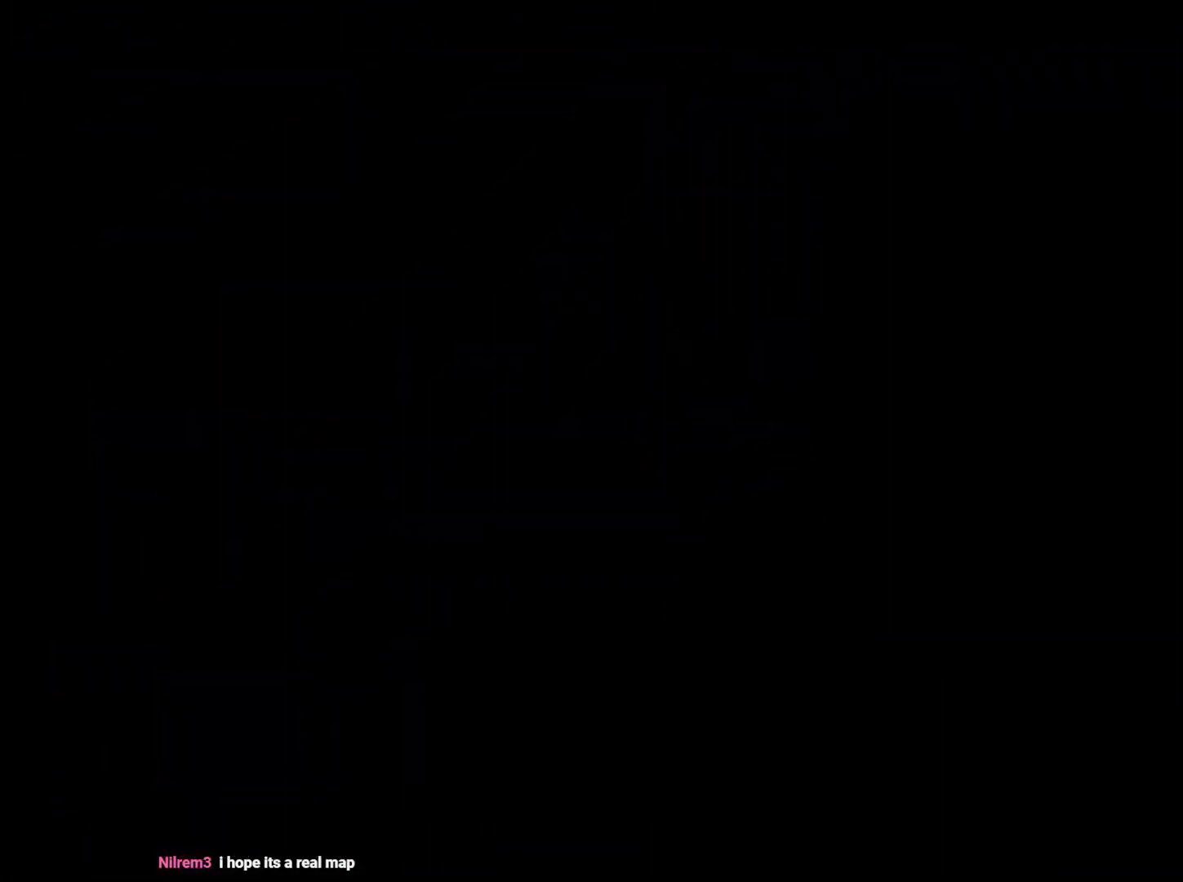
{"buttons": [], "left_stick": "center", "right_stick": "center", "events": []}
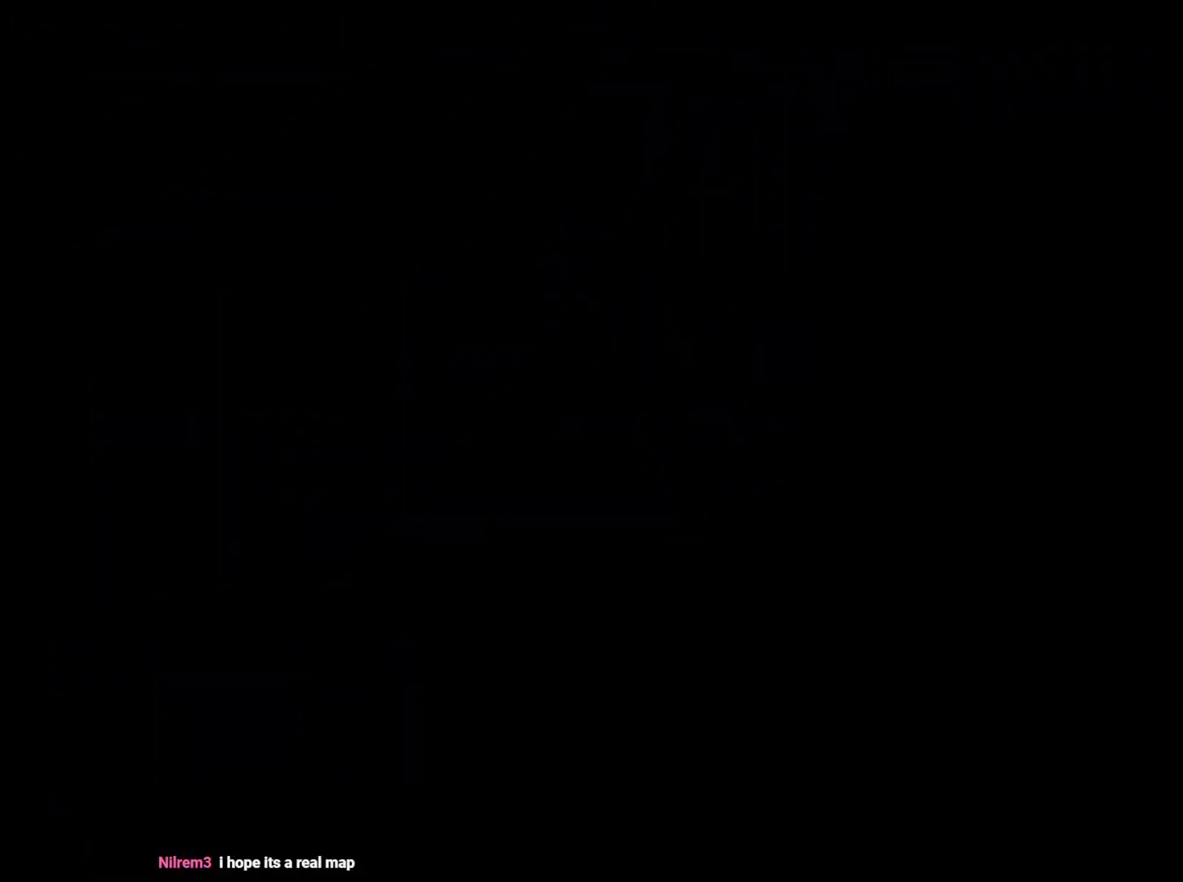
{"buttons": [], "left_stick": "center", "right_stick": "center", "events": []}
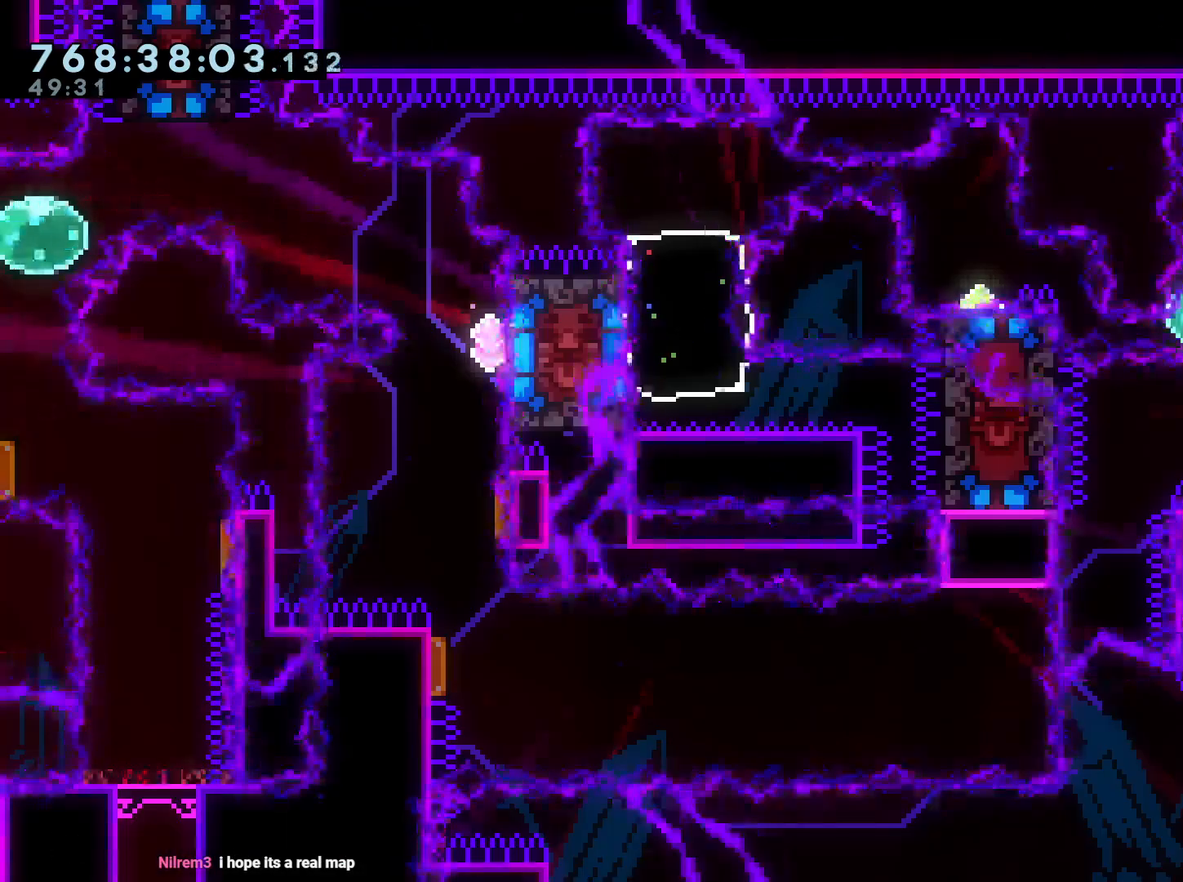
{"buttons": [], "left_stick": "center", "right_stick": "center", "events": []}
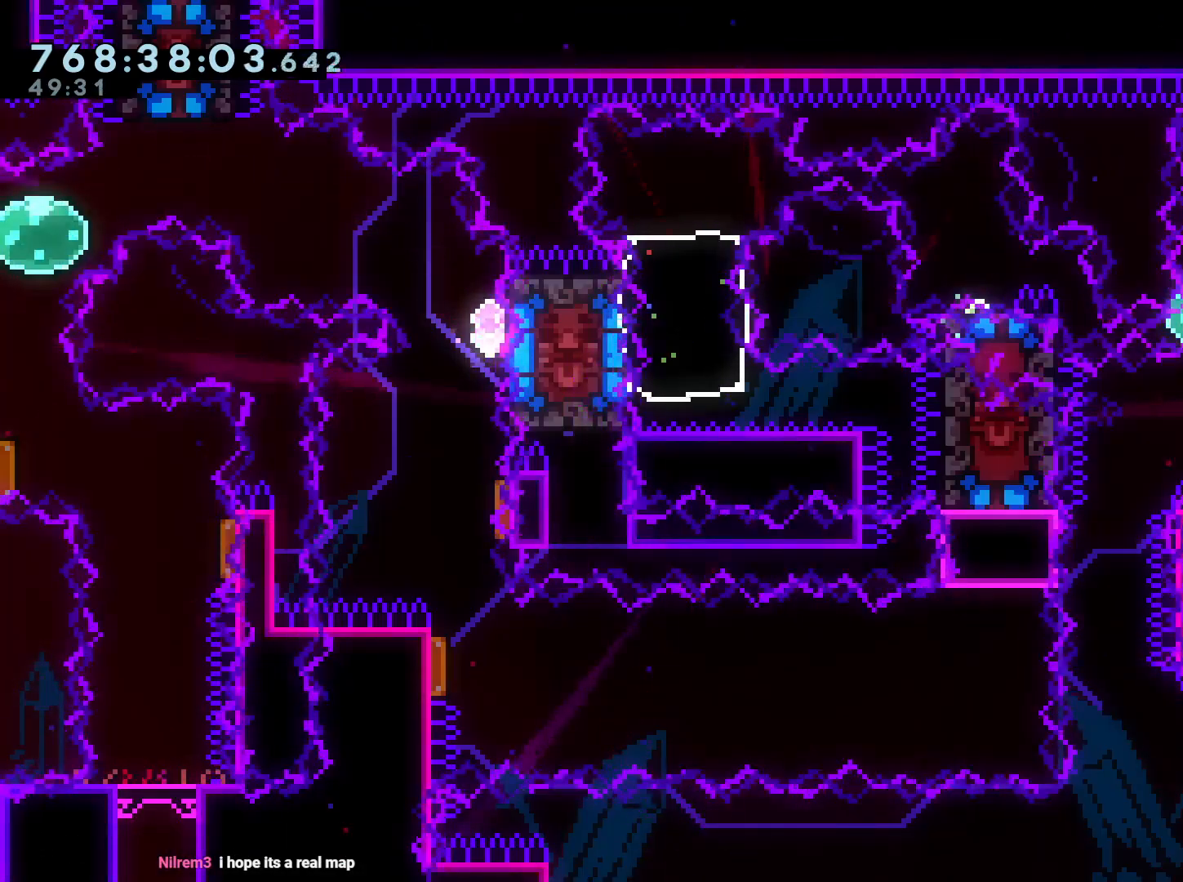
{"buttons": ["B", "L2", "DPAD_LEFT"], "left_stick": "center", "right_stick": "center", "events": [[100, "DPAD_LEFT", "down"], [117, "Y", "down"], [217, "L2", "down"], [217, "Y", "up"], [333, "R1", "down"], [417, "R1", "up"], [500, "B", "down"]]}
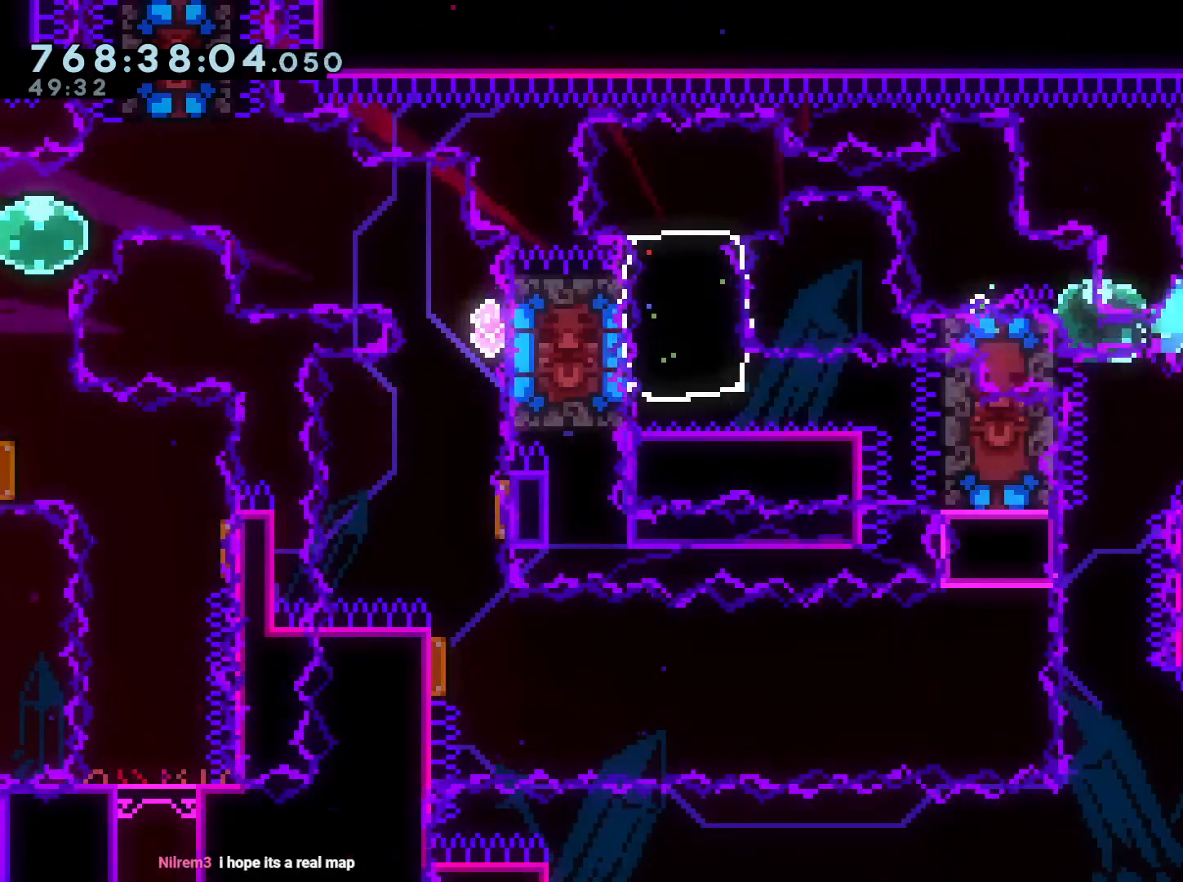
{"buttons": ["R1", "DPAD_LEFT"], "left_stick": "center", "right_stick": "center", "events": [[117, "DPAD_DOWN", "down"], [133, "DPAD_LEFT", "up"], [167, "Y", "down"], [233, "B", "up"], [283, "L2", "up"], [300, "DPAD_LEFT", "down"], [333, "DPAD_LEFT", "up"], [333, "Y", "up"], [350, "DPAD_DOWN", "up"], [483, "DPAD_LEFT", "down"], [483, "R1", "down"]]}
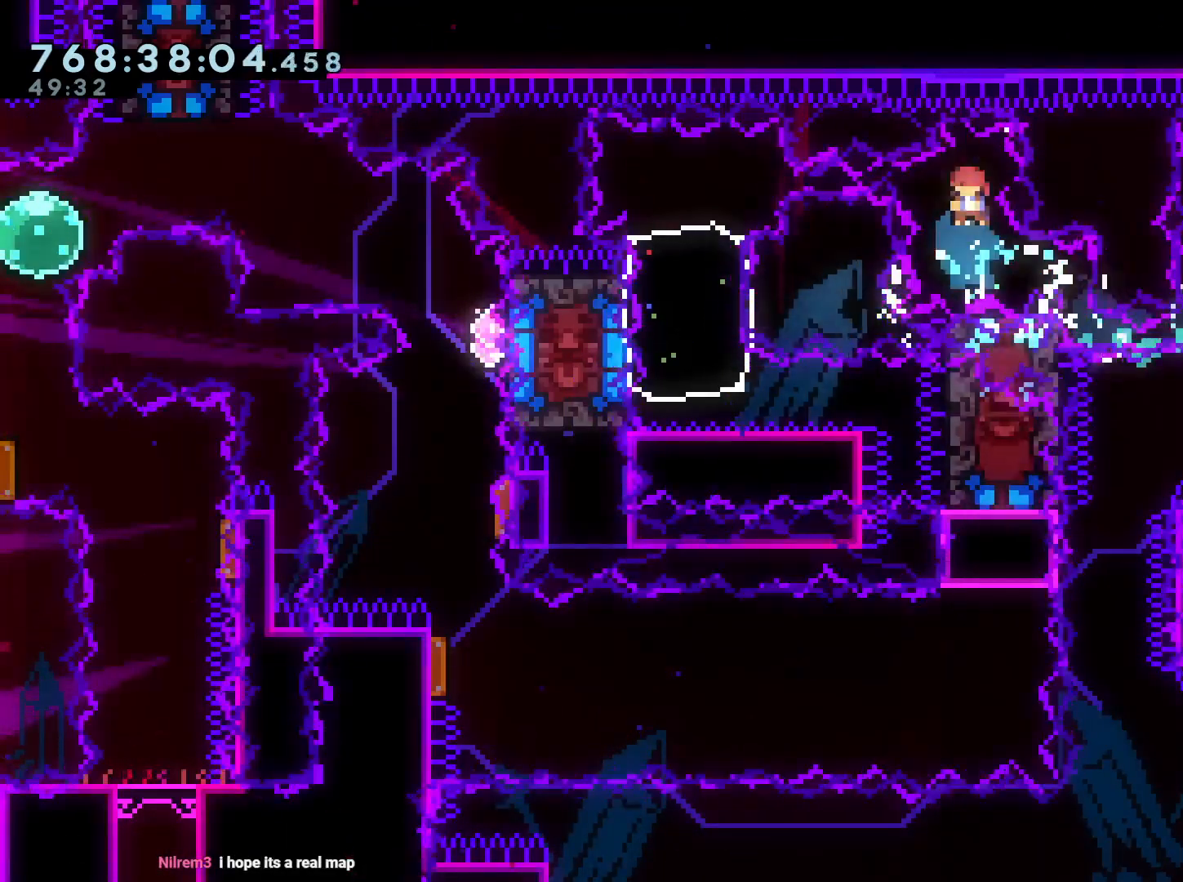
{"buttons": ["A"], "left_stick": "center", "right_stick": "center", "events": [[100, "R1", "up"], [383, "DPAD_LEFT", "up"], [450, "A", "down"]]}
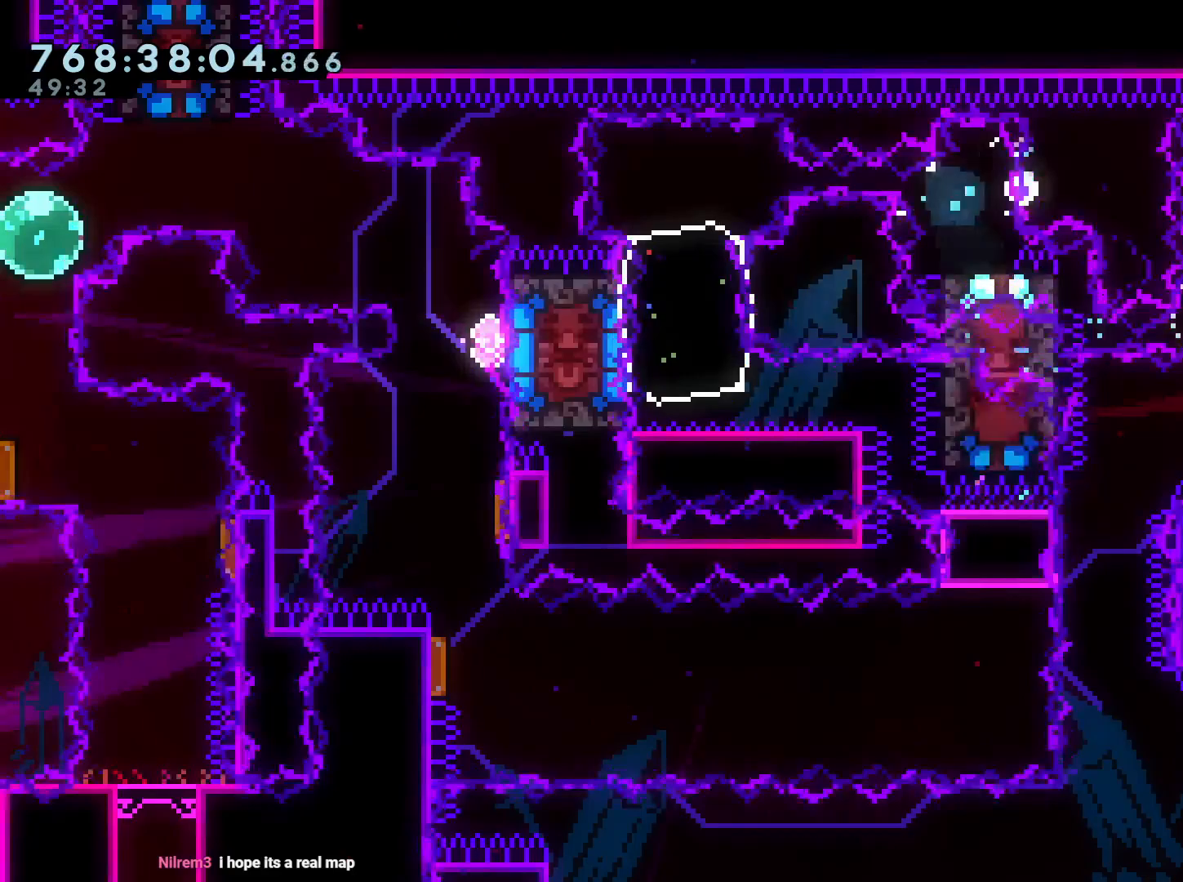
{"buttons": ["L2"], "left_stick": "center", "right_stick": "center", "events": [[67, "A", "up"], [467, "L2", "down"]]}
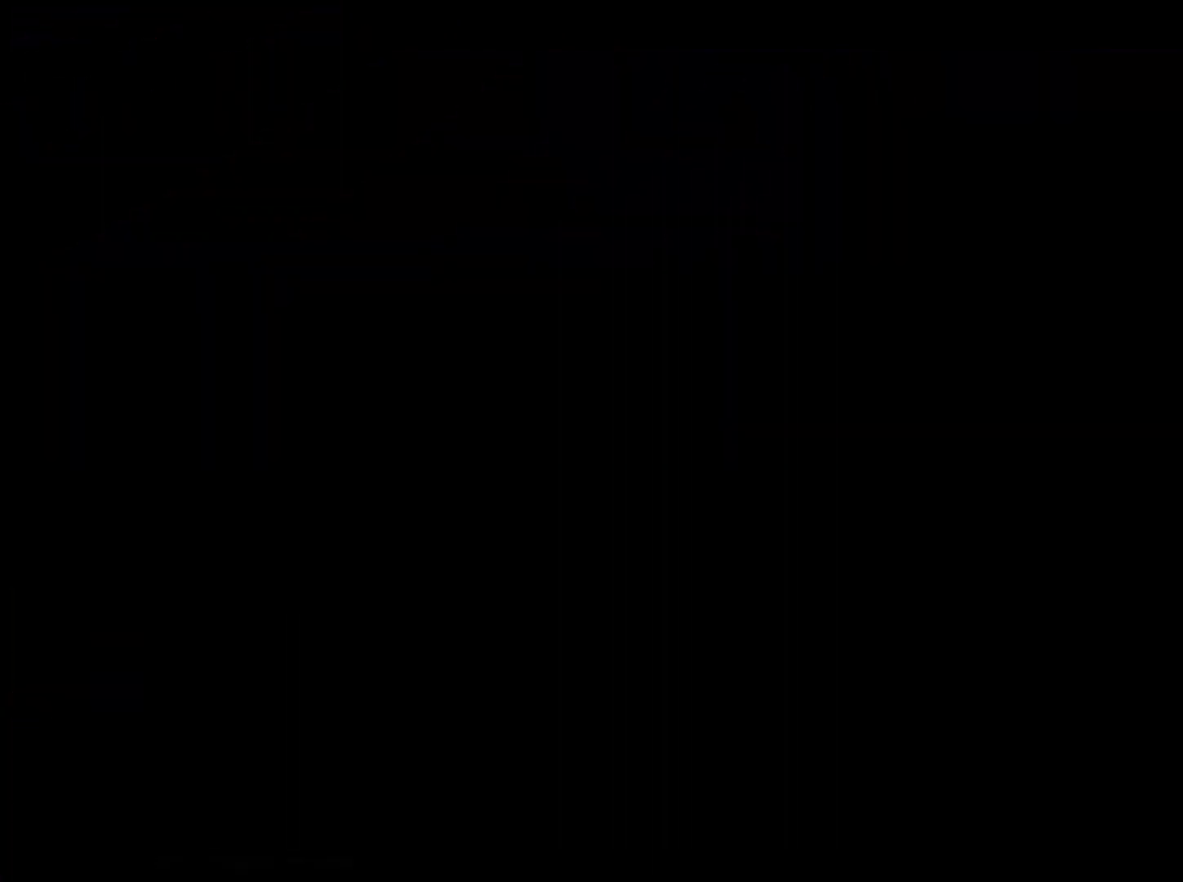
{"buttons": ["L2"], "left_stick": "center", "right_stick": "center", "events": []}
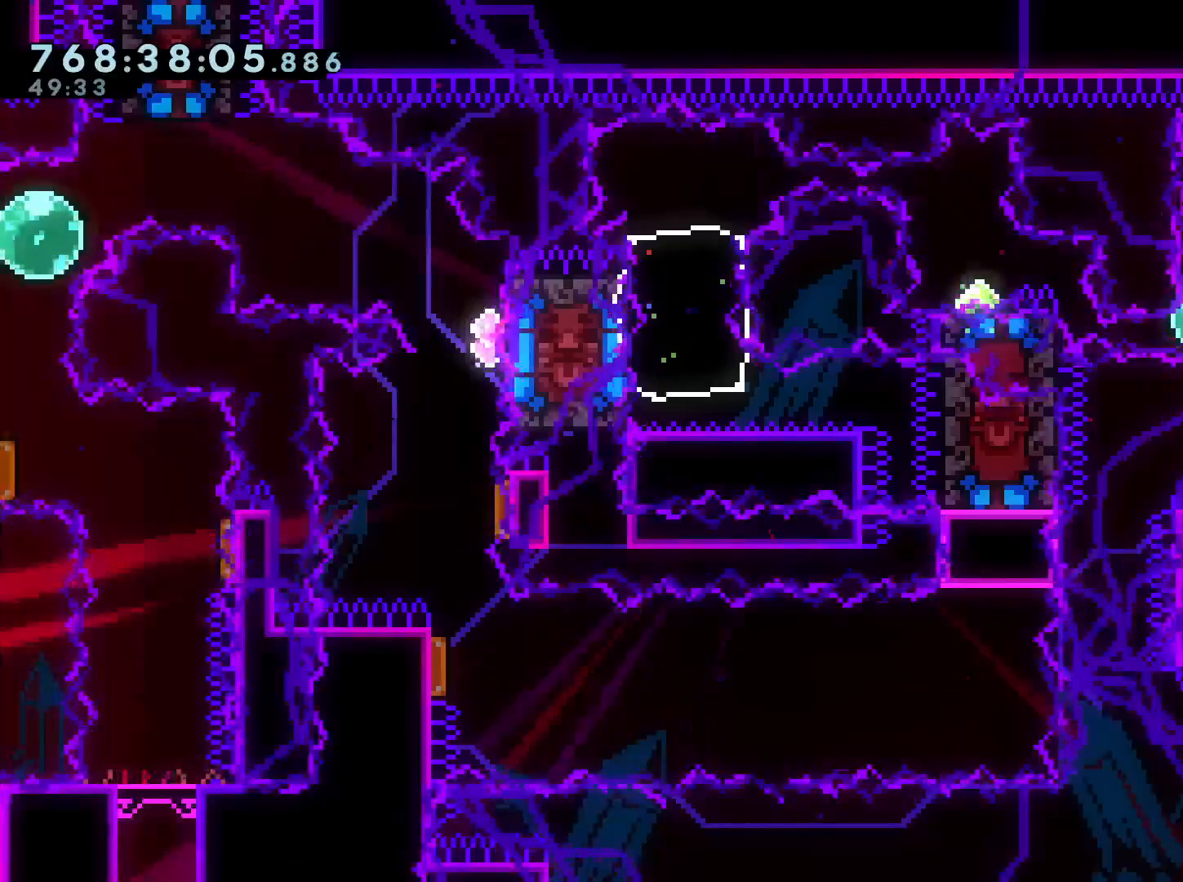
{"buttons": ["L2", "R1", "DPAD_LEFT"], "left_stick": "center", "right_stick": "center", "events": [[167, "DPAD_LEFT", "down"], [183, "Y", "down"], [300, "Y", "up"], [417, "R1", "down"]]}
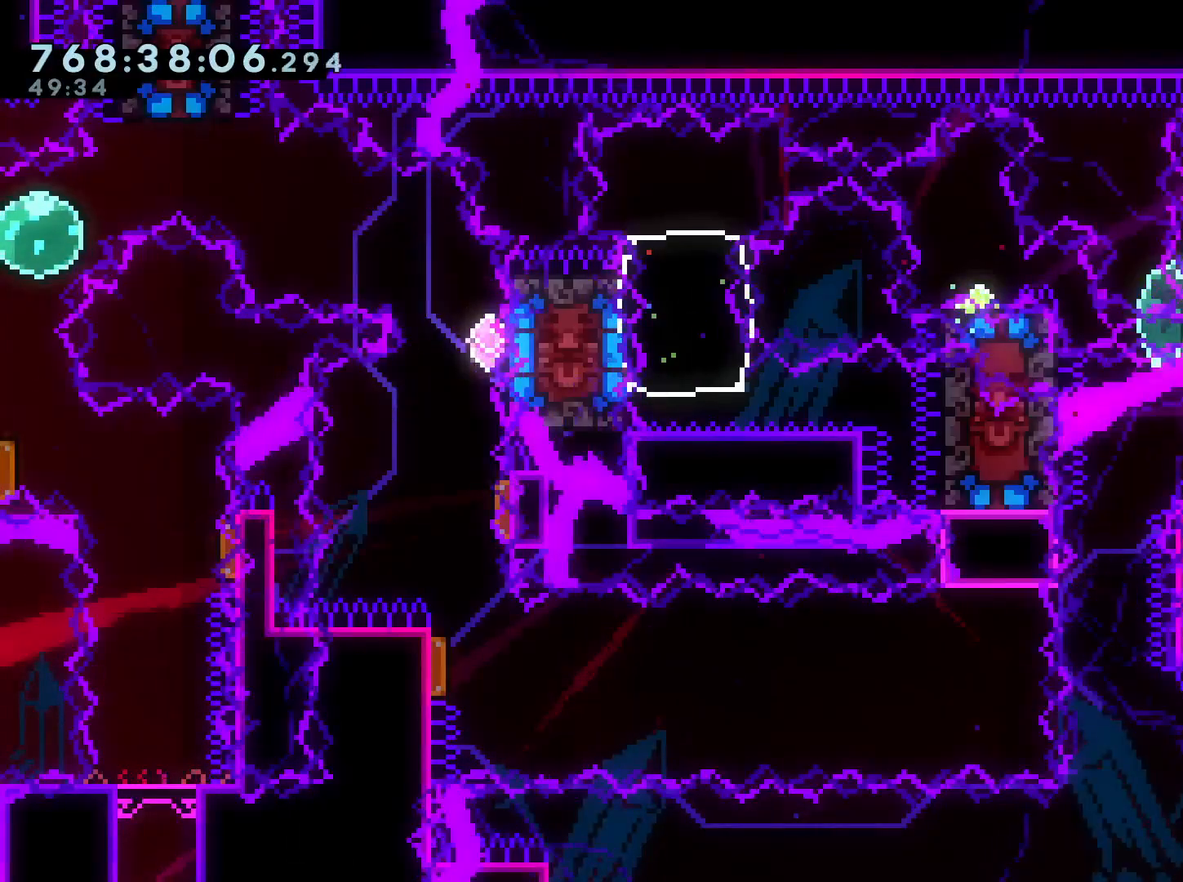
{"buttons": [], "left_stick": "center", "right_stick": "center", "events": [[17, "R1", "up"], [67, "B", "down"], [233, "DPAD_DOWN", "down"], [233, "DPAD_LEFT", "up"], [233, "Y", "down"], [283, "L2", "up"], [300, "B", "up"], [433, "Y", "up"], [450, "DPAD_DOWN", "up"]]}
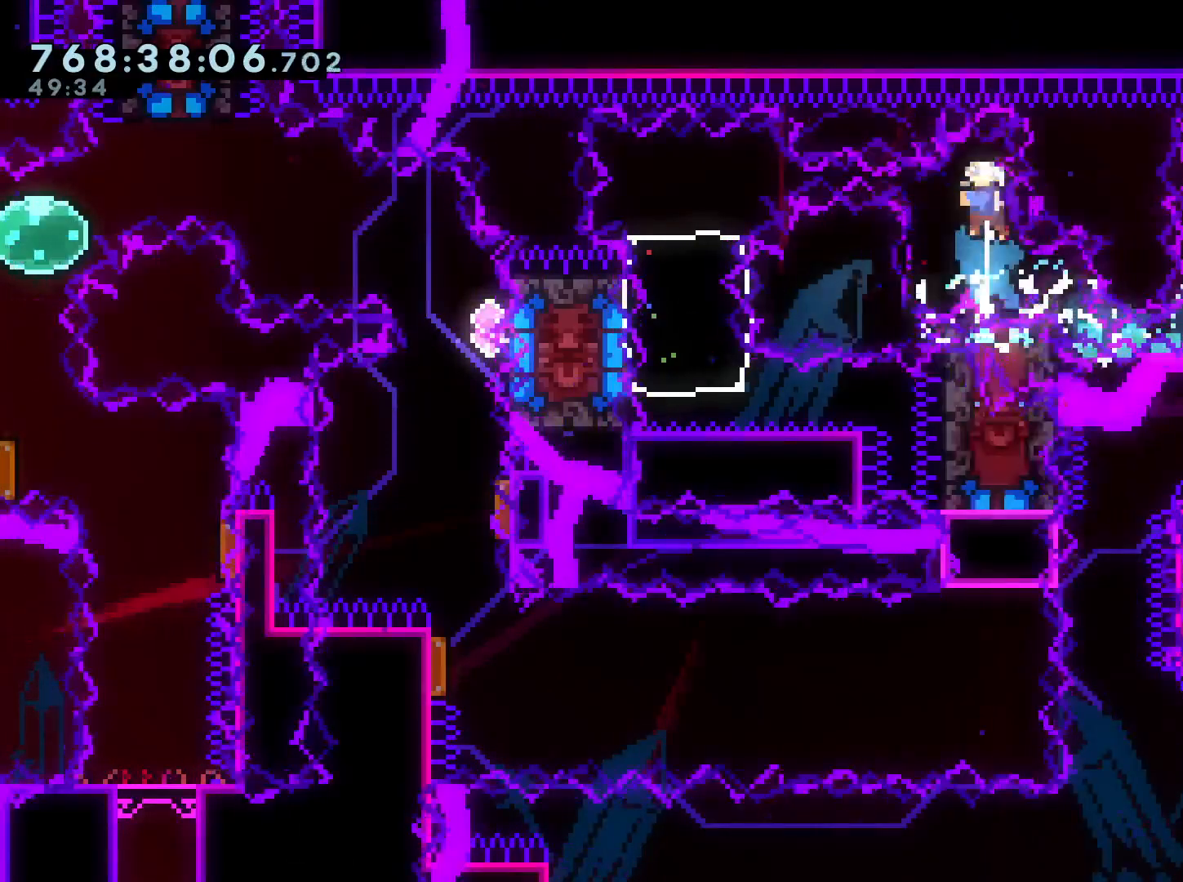
{"buttons": ["DPAD_LEFT"], "left_stick": "center", "right_stick": "center", "events": [[133, "DPAD_LEFT", "down"], [217, "R1", "down"], [333, "R1", "up"]]}
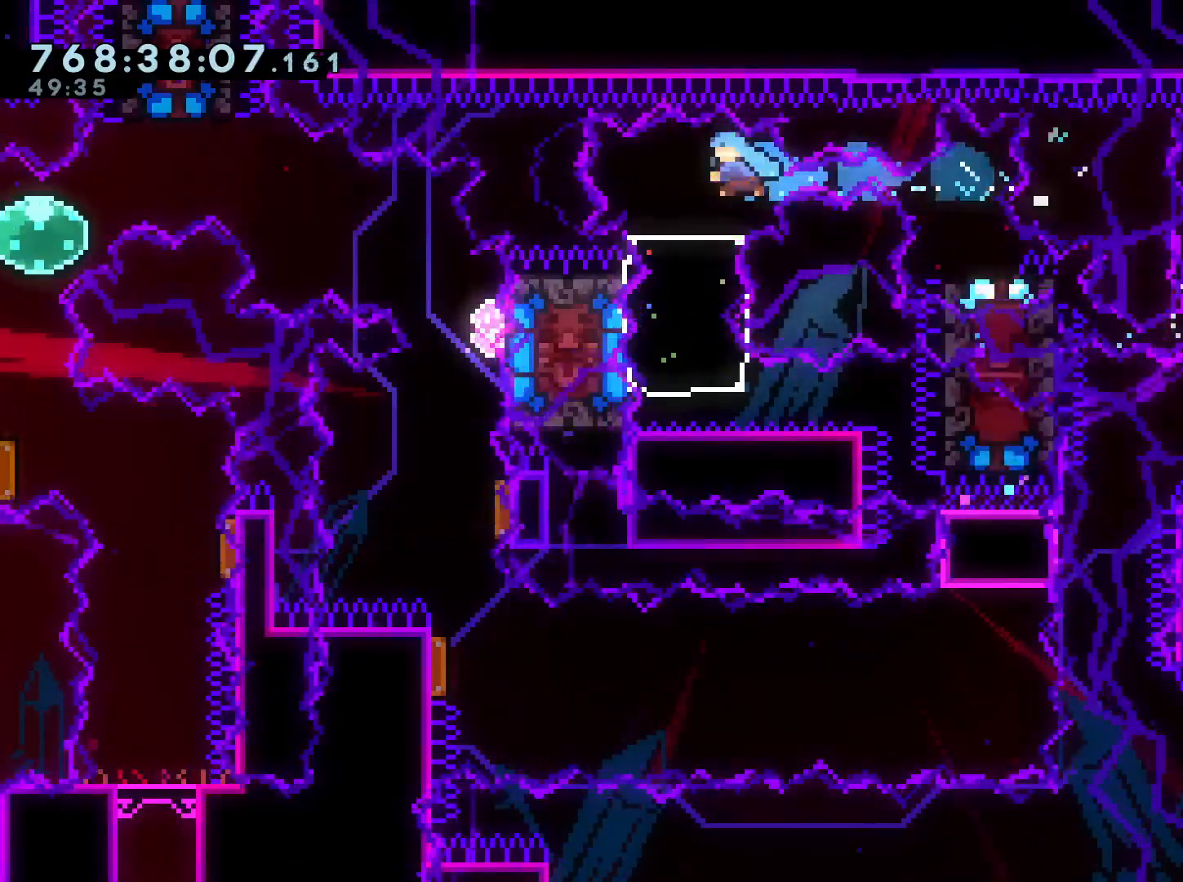
{"buttons": [], "left_stick": "center", "right_stick": "center", "events": [[100, "DPAD_LEFT", "up"], [150, "DPAD_DOWN", "down"], [167, "Y", "down"], [383, "Y", "up"], [417, "DPAD_DOWN", "up"]]}
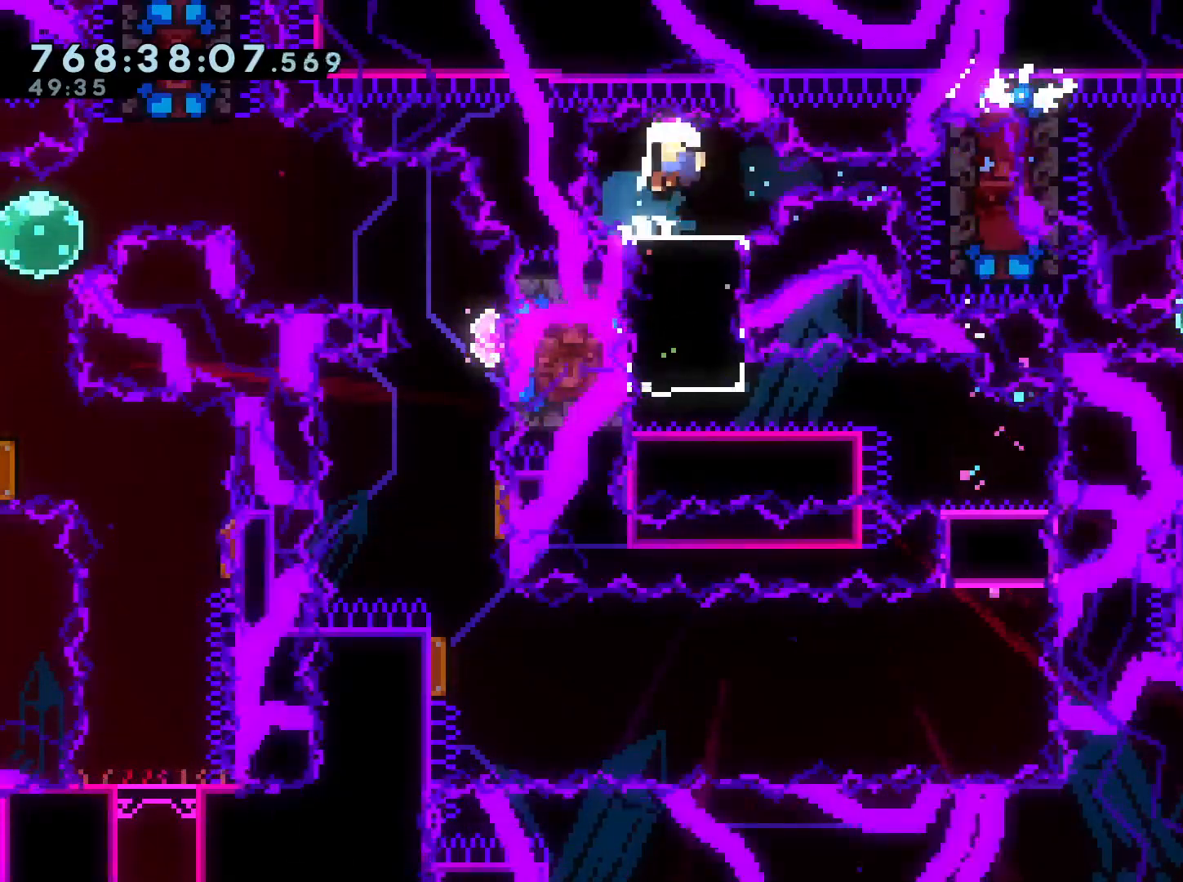
{"buttons": [], "left_stick": "center", "right_stick": "center", "events": [[33, "DPAD_RIGHT", "down"], [83, "R1", "down"], [167, "DPAD_DOWN", "down"], [200, "R1", "up"], [233, "DPAD_RIGHT", "up"], [250, "DPAD_DOWN", "up"], [283, "A", "down"], [300, "B", "down"], [317, "B", "up"], [417, "A", "up"]]}
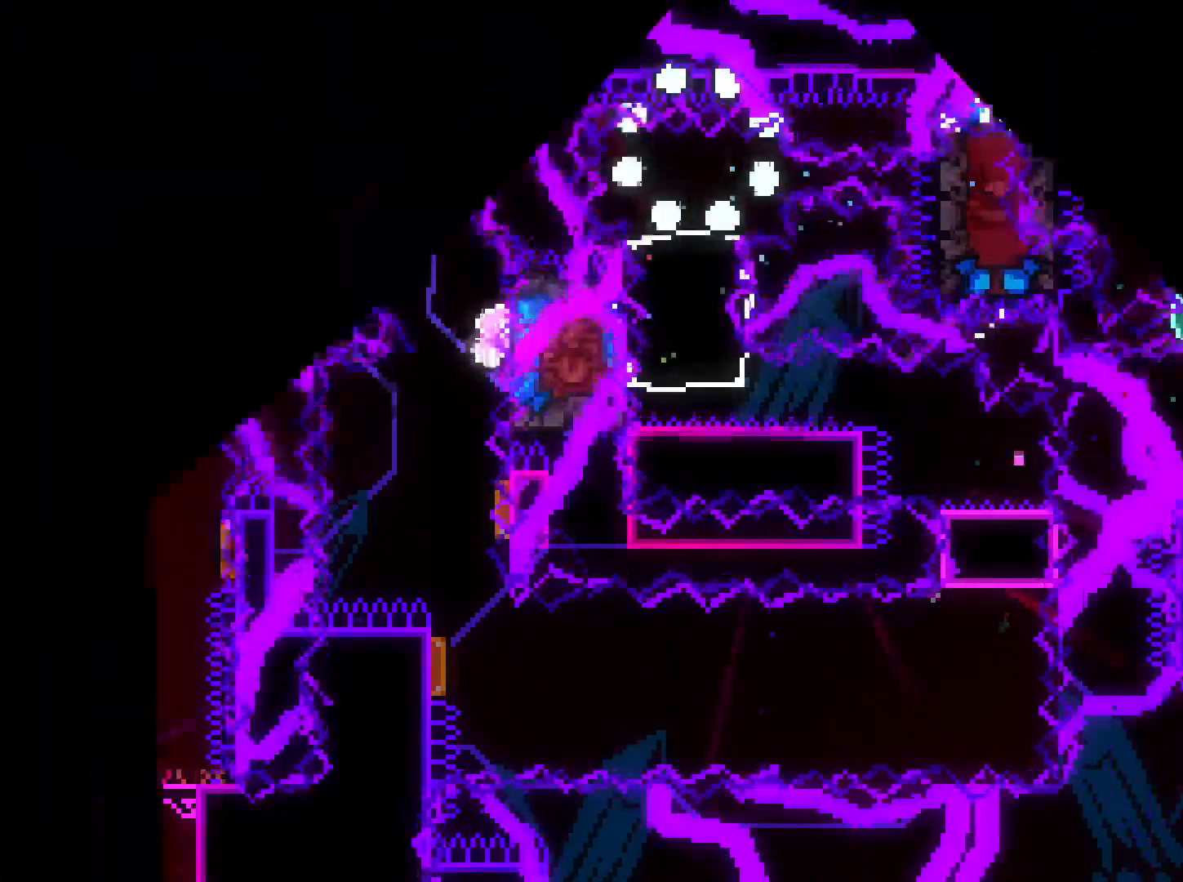
{"buttons": ["L2"], "left_stick": "center", "right_stick": "center", "events": [[317, "L2", "down"]]}
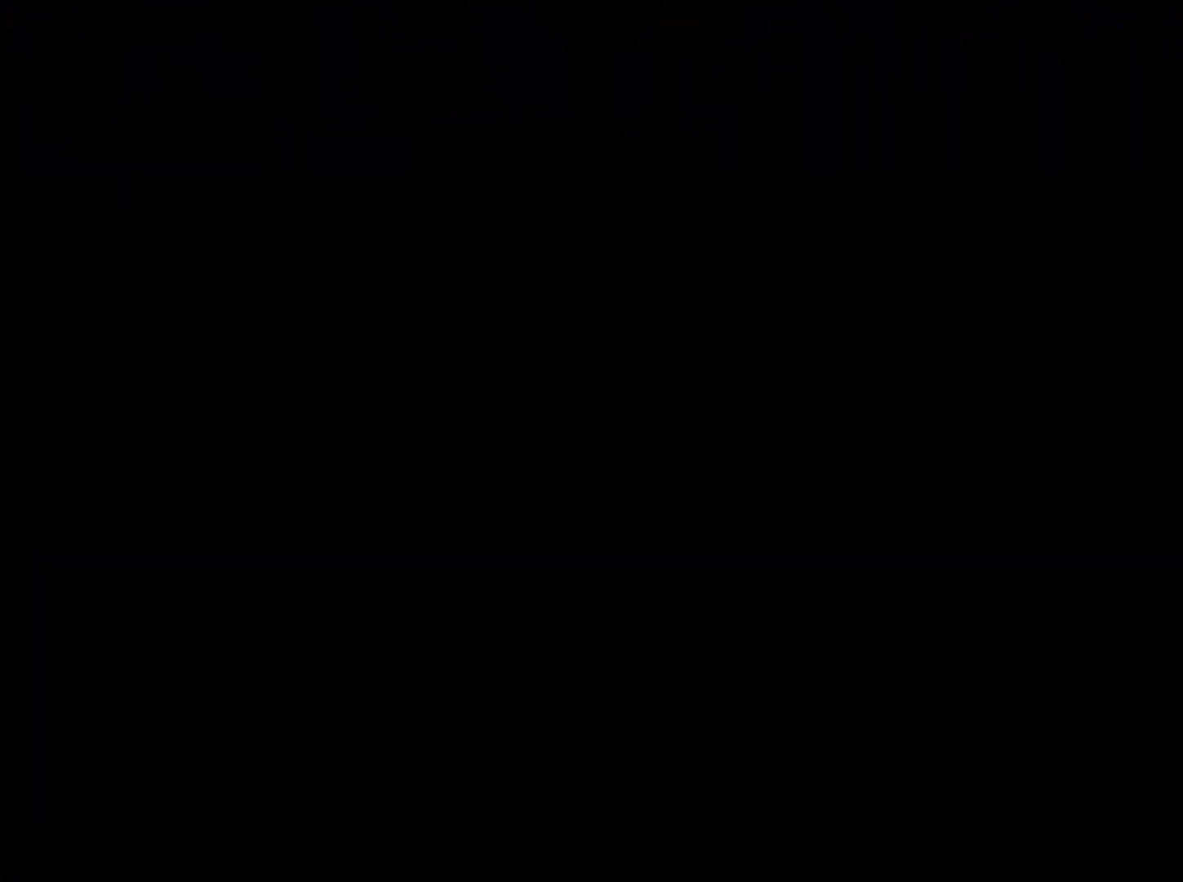
{"buttons": ["Y", "L2", "DPAD_LEFT"], "left_stick": "center", "right_stick": "center", "events": [[367, "L2", "up"], [433, "L2", "down"], [467, "DPAD_LEFT", "down"], [467, "Y", "down"]]}
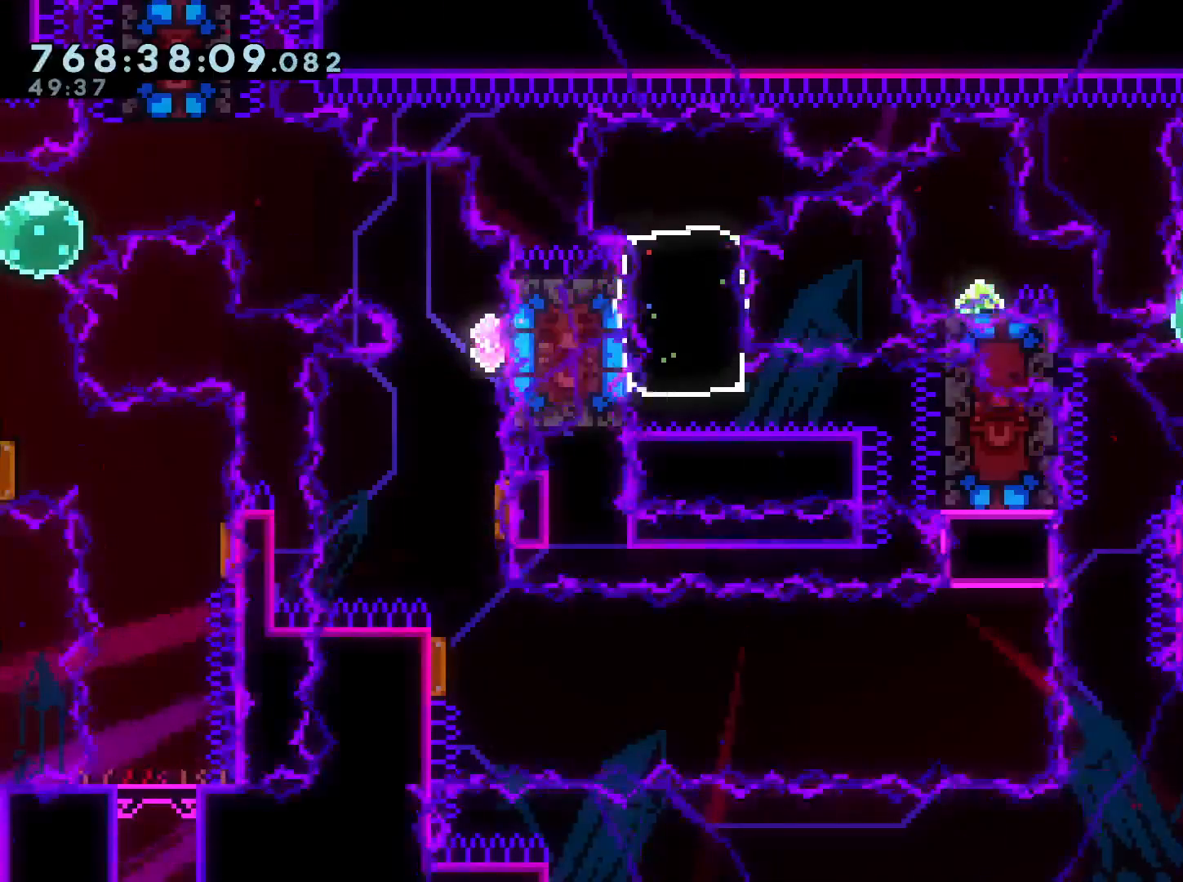
{"buttons": ["B", "L2", "DPAD_LEFT"], "left_stick": "center", "right_stick": "center", "events": [[117, "Y", "up"], [233, "R1", "down"], [317, "R1", "up"], [367, "B", "down"]]}
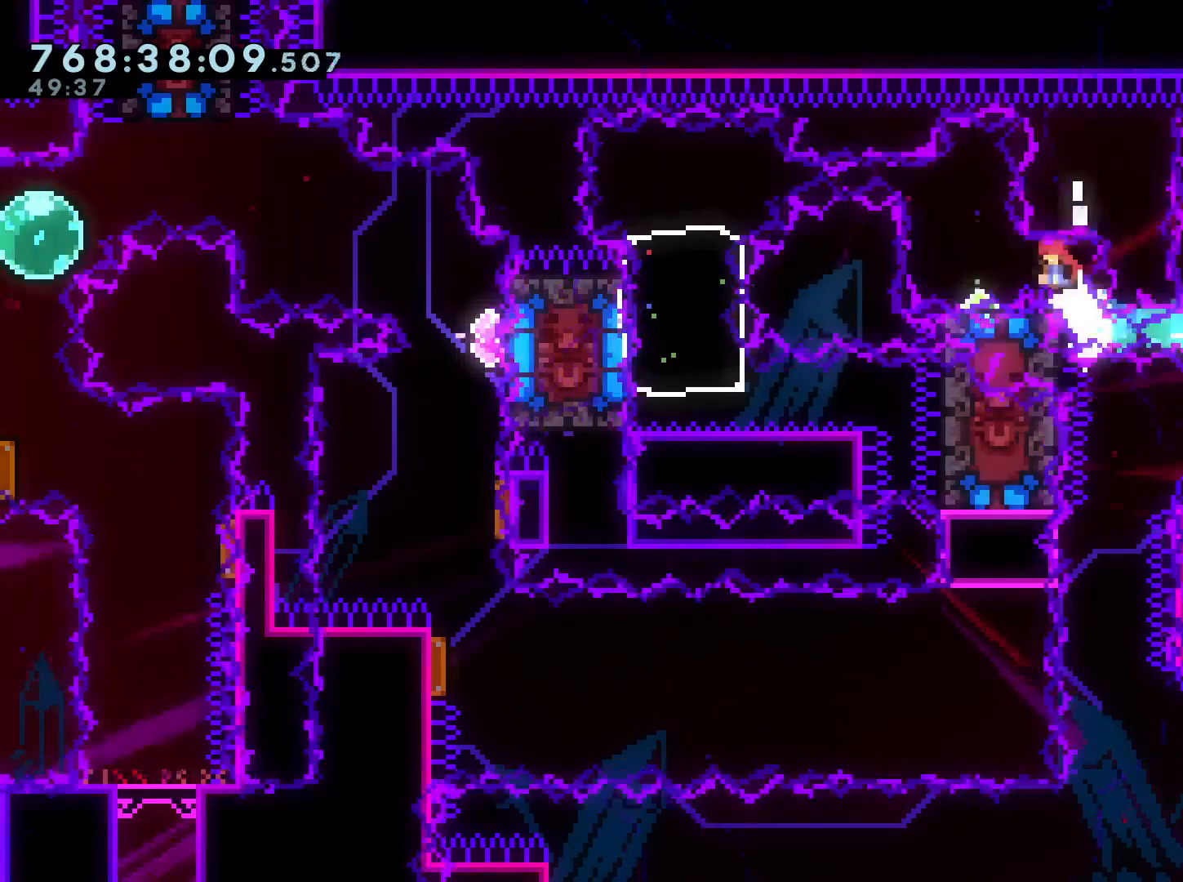
{"buttons": ["R1", "DPAD_LEFT"], "left_stick": "center", "right_stick": "center", "events": [[50, "DPAD_DOWN", "down"], [67, "DPAD_LEFT", "up"], [67, "Y", "down"], [83, "L2", "up"], [150, "B", "up"], [233, "Y", "up"], [250, "DPAD_DOWN", "up"], [383, "DPAD_LEFT", "down"], [433, "R1", "down"]]}
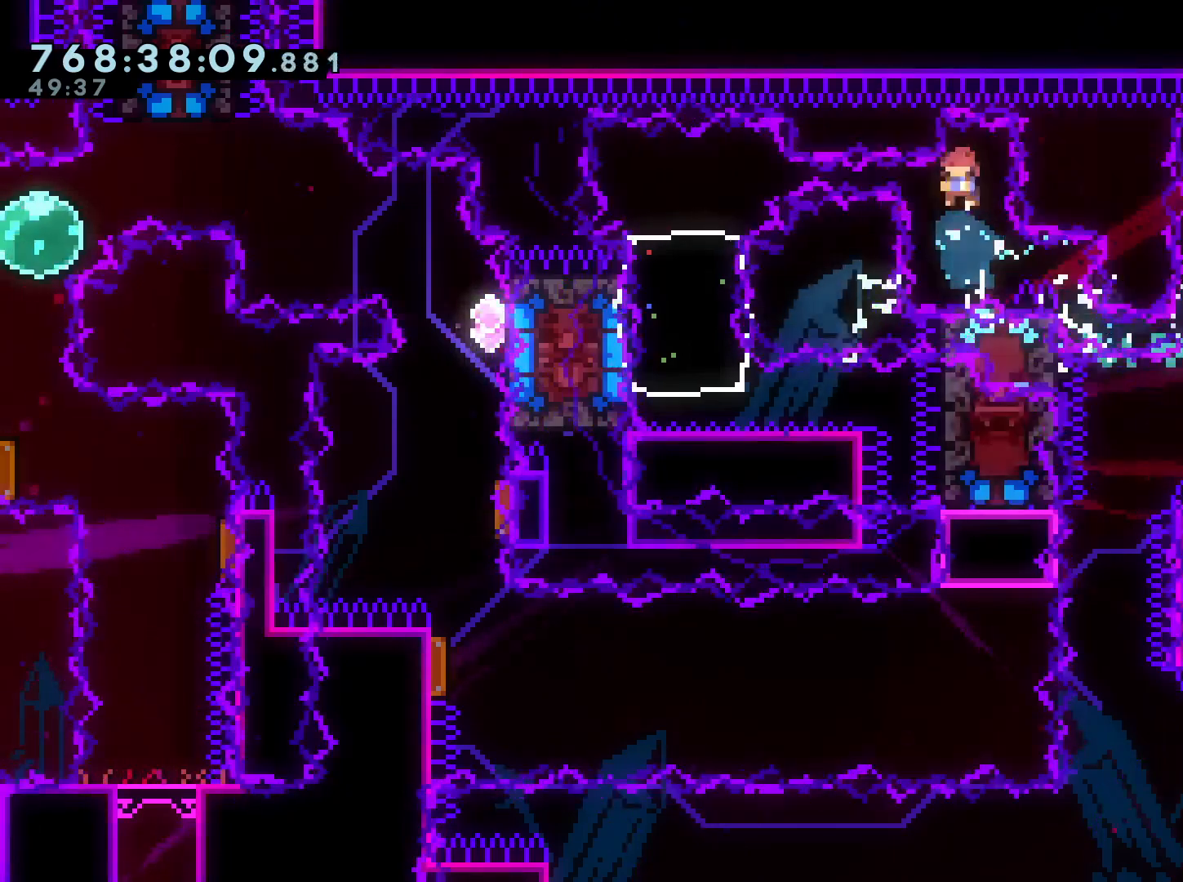
{"buttons": ["Y", "DPAD_DOWN"], "left_stick": "center", "right_stick": "center", "events": [[83, "R1", "up"], [200, "DPAD_LEFT", "up"], [367, "DPAD_DOWN", "down"], [383, "Y", "down"]]}
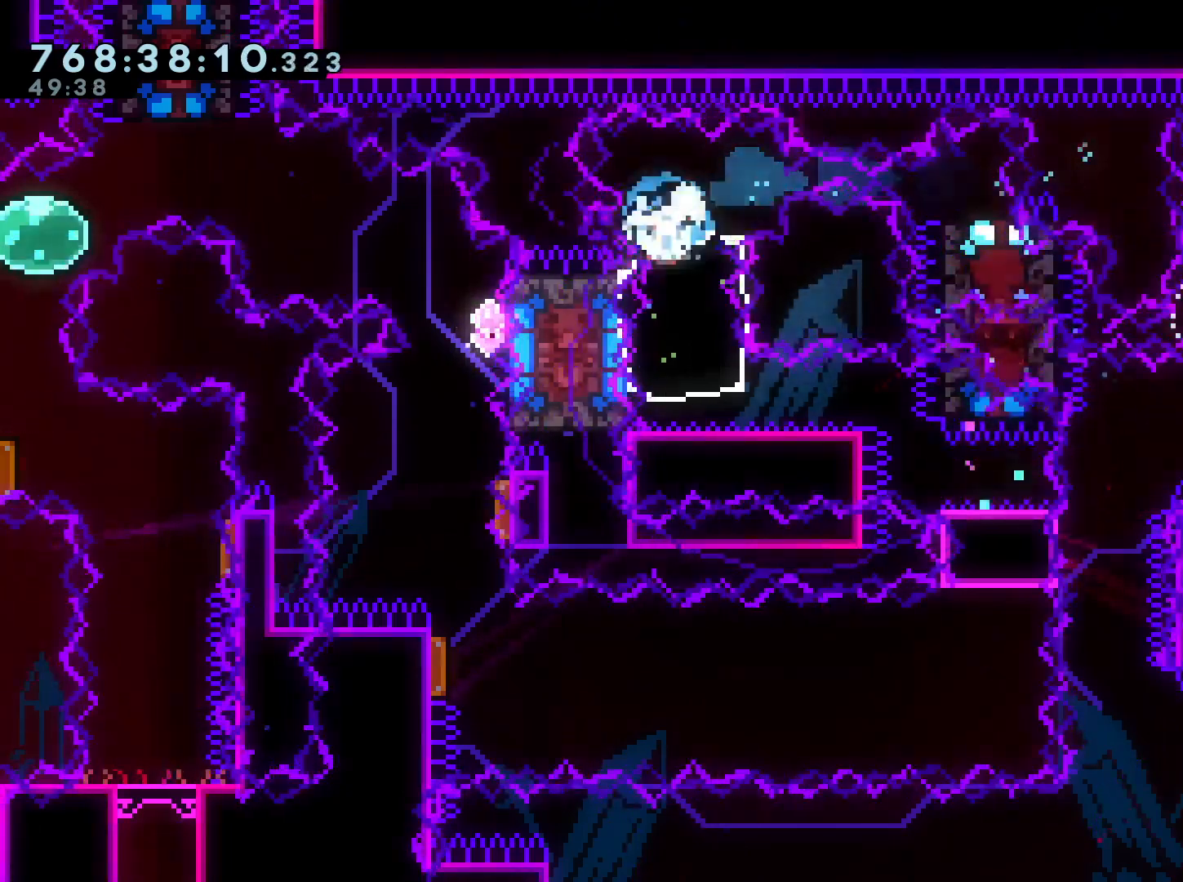
{"buttons": [], "left_stick": "center", "right_stick": "center", "events": [[67, "Y", "up"], [83, "DPAD_DOWN", "up"], [200, "DPAD_RIGHT", "down"], [217, "R1", "down"], [333, "R1", "up"], [383, "DPAD_RIGHT", "up"]]}
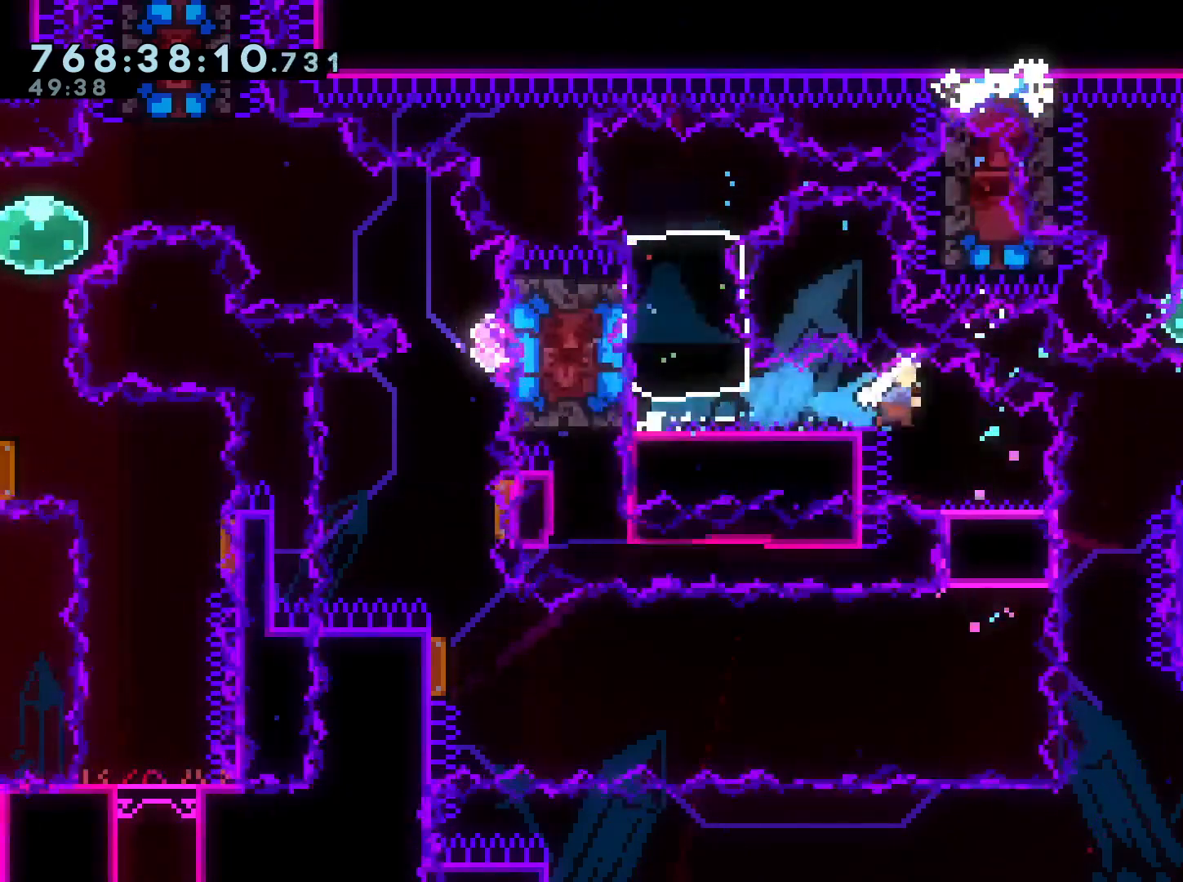
{"buttons": [], "left_stick": "center", "right_stick": "center", "events": [[183, "DPAD_RIGHT", "down"], [233, "DPAD_RIGHT", "up"], [450, "DPAD_RIGHT", "down"], [500, "DPAD_RIGHT", "up"]]}
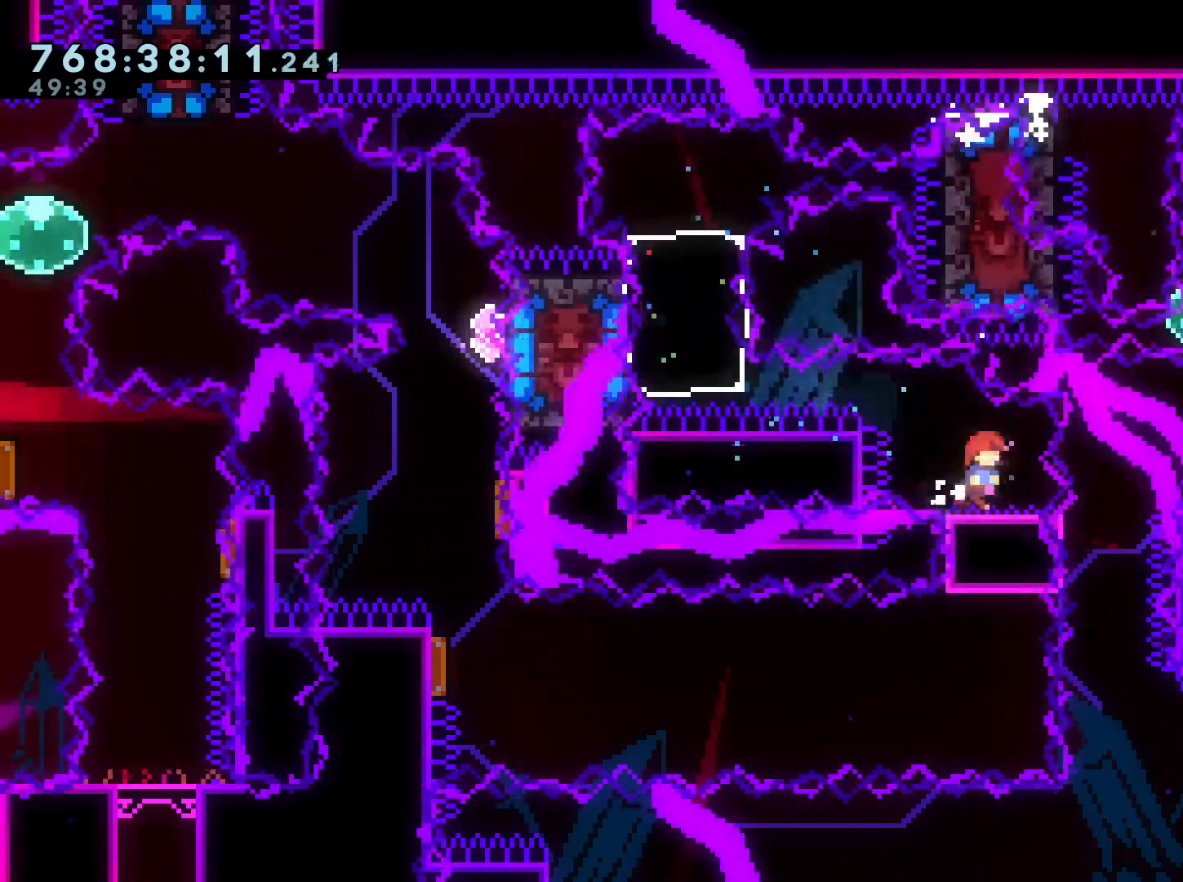
{"buttons": [], "left_stick": "center", "right_stick": "center", "events": []}